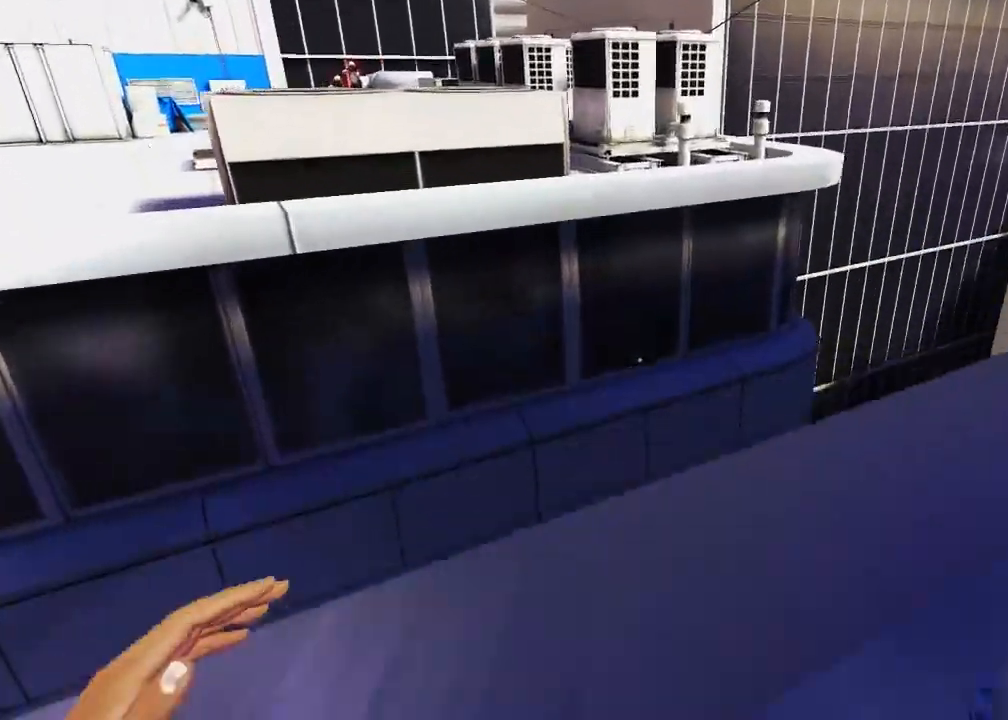
Gameplay with keyboard and mouse; each line is a JSON object with the keys and mouse buttons held at the frame after it. "events" lists presses ("down") and releases ("up") of "1", "2", "3", "4", "5", "a", "alt", "c", "ctrl", "d", "e", "f", "q", "r", "s", "shift", "space", "tab", "v", "w", "x", "z", "mouse_left", "mouse_middle", "mouse_right", "mouse_wheel_up" and "mouse_wheel_down" between this image and that frame as [ms after this image, input, new state], when the widget could be followed in between. "mouse_left", "mouse_middle", "mouse_right", "mouse_wheel_up", "mouse_wheel_down" = the "left", "middle", "right", "wheel_up", "wheel_down" buttons of the "mouse" list. No other keys are recorded. Mouse movement is not recorded.
{"keys": ["w"], "mouse": ["wheel_down"], "events": [[233, "mouse_wheel_down", "down"]]}
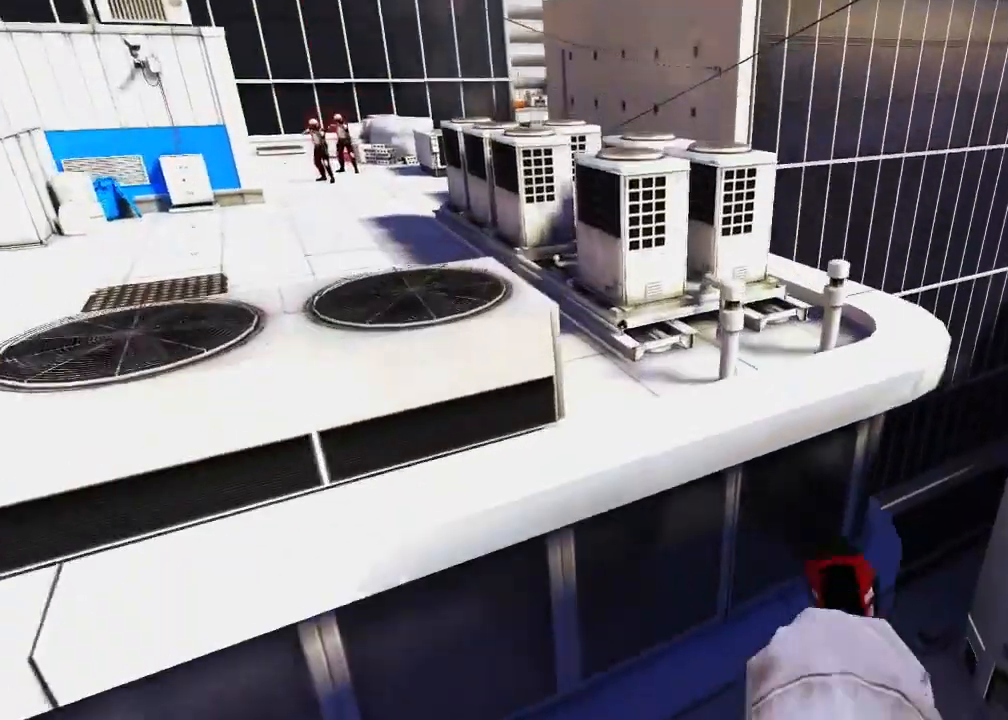
{"keys": ["w"], "mouse": [], "events": [[183, "ctrl", "down"], [250, "mouse_wheel_down", "up"], [367, "ctrl", "up"]]}
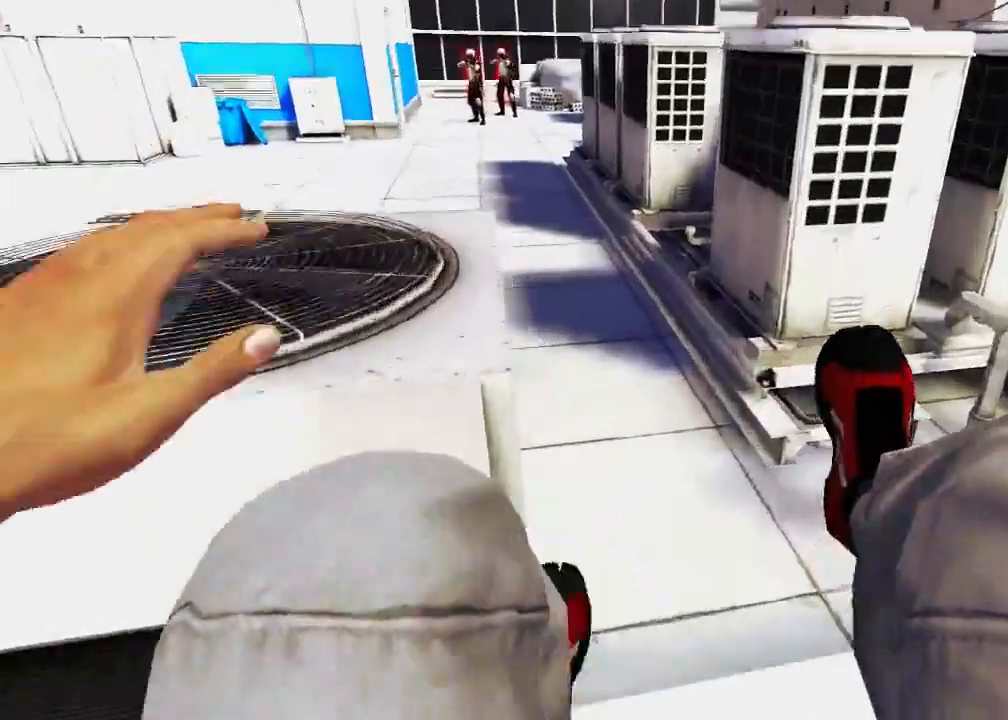
{"keys": ["w"], "mouse": ["wheel_down"], "events": [[467, "mouse_wheel_down", "down"]]}
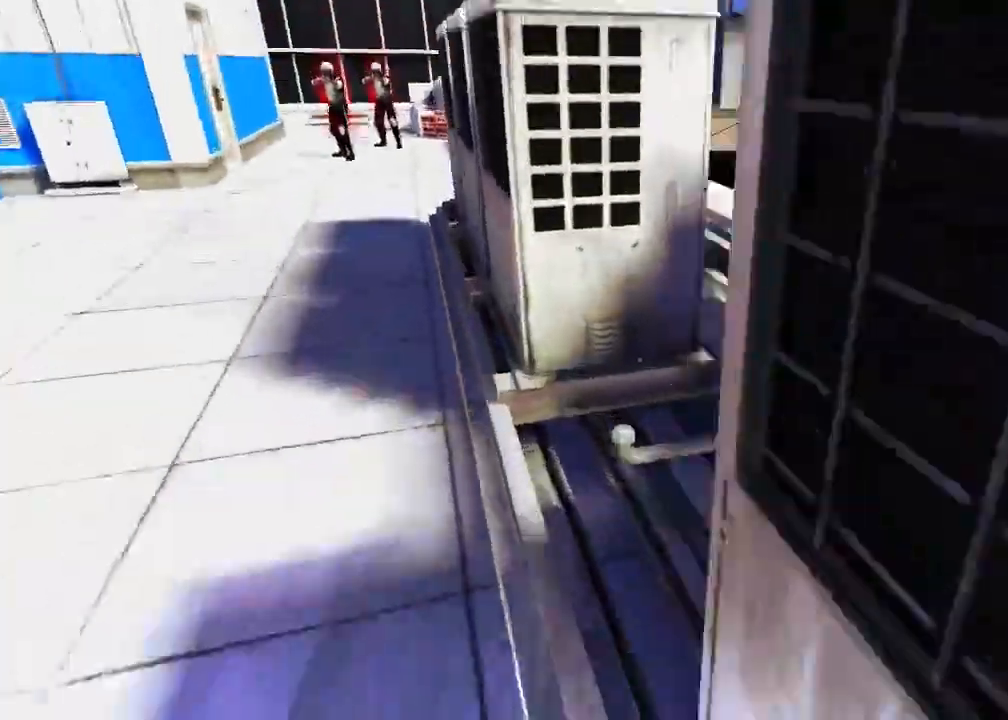
{"keys": ["w"], "mouse": ["wheel_down"], "events": []}
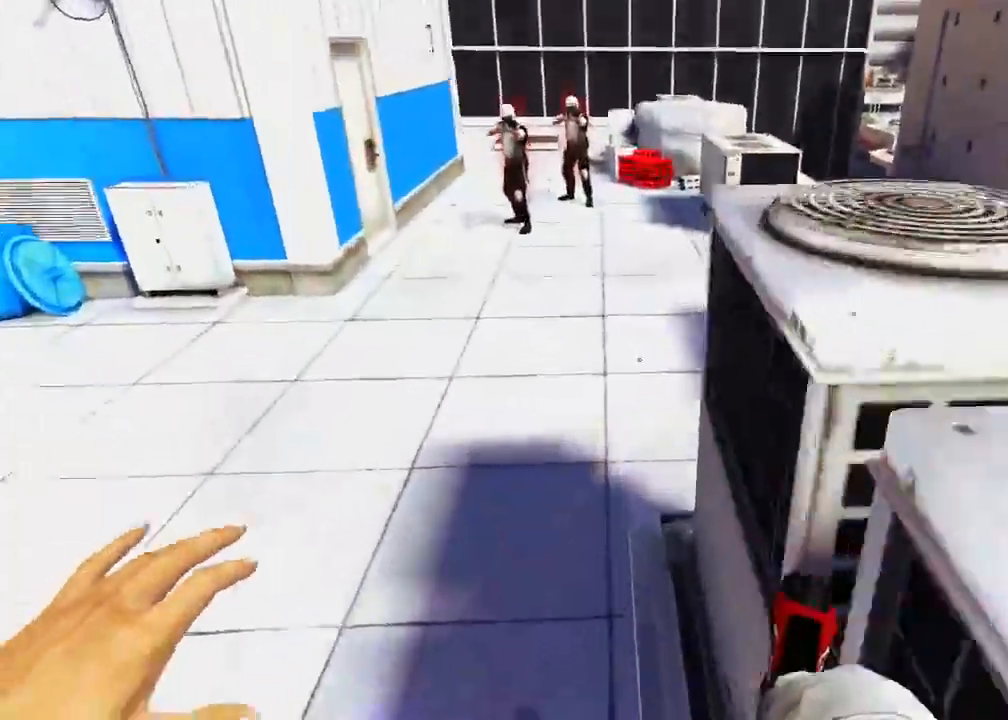
{"keys": ["w"], "mouse": ["wheel_down"], "events": [[17, "mouse_wheel_down", "up"], [200, "mouse_wheel_down", "down"]]}
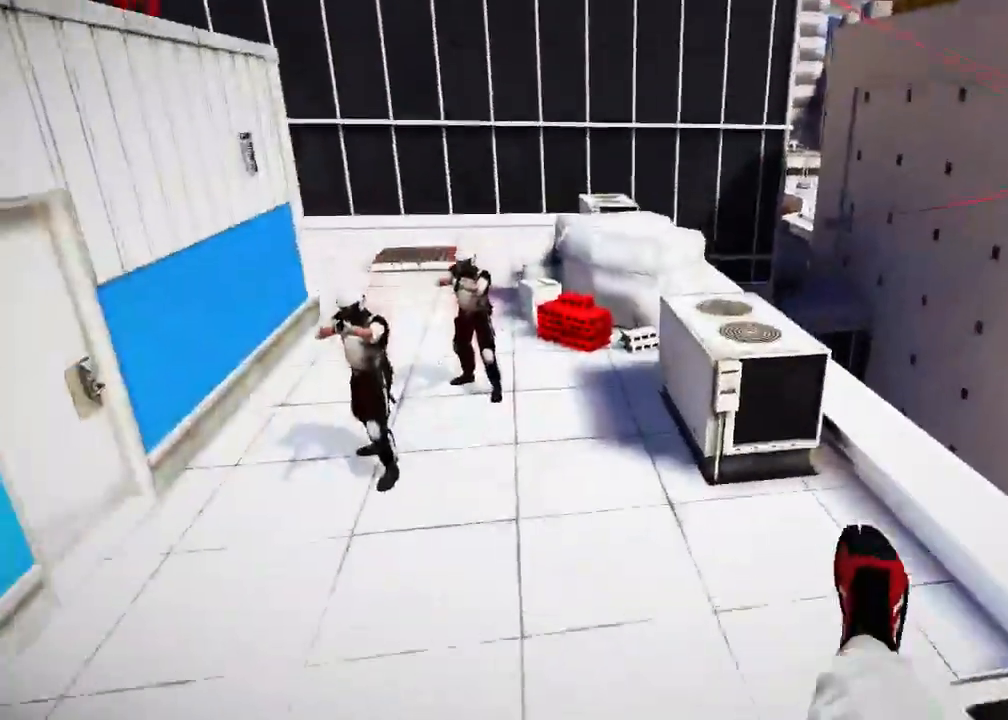
{"keys": ["w"], "mouse": [], "events": [[100, "ctrl", "down"], [233, "mouse_wheel_down", "up"], [350, "ctrl", "up"]]}
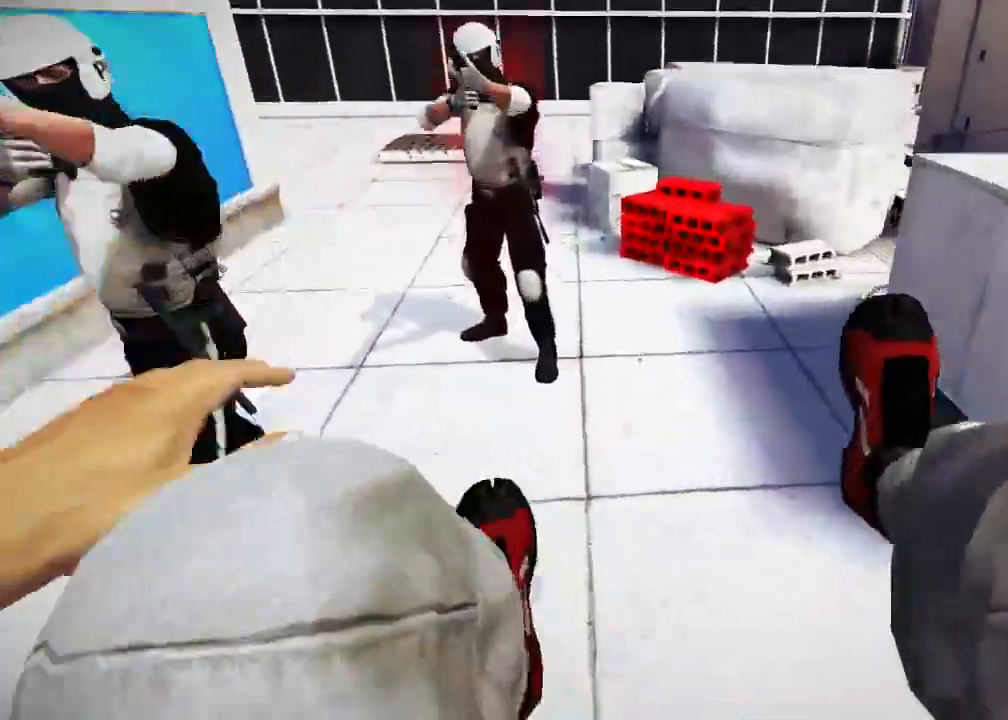
{"keys": ["w"], "mouse": [], "events": [[283, "space", "down"], [467, "space", "up"]]}
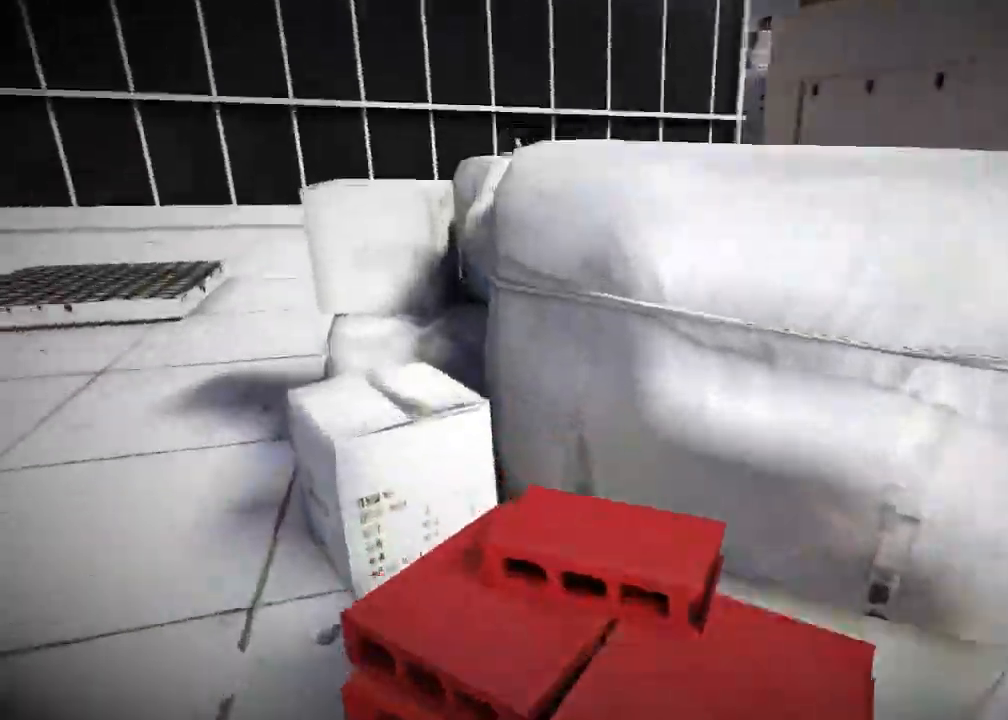
{"keys": ["w"], "mouse": [], "events": []}
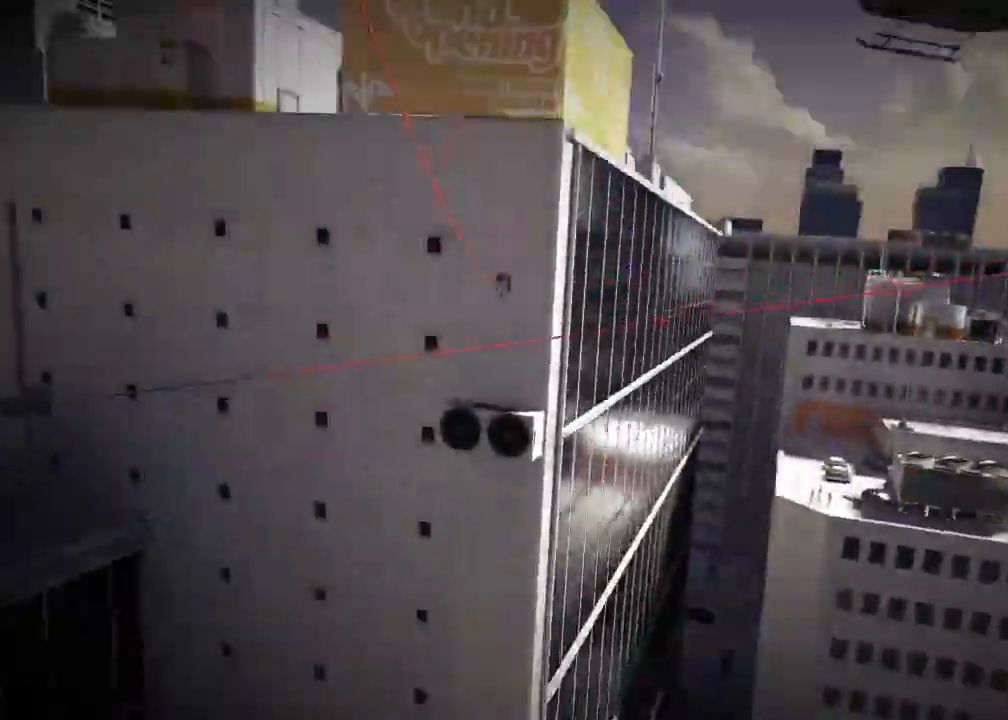
{"keys": ["w"], "mouse": [], "events": []}
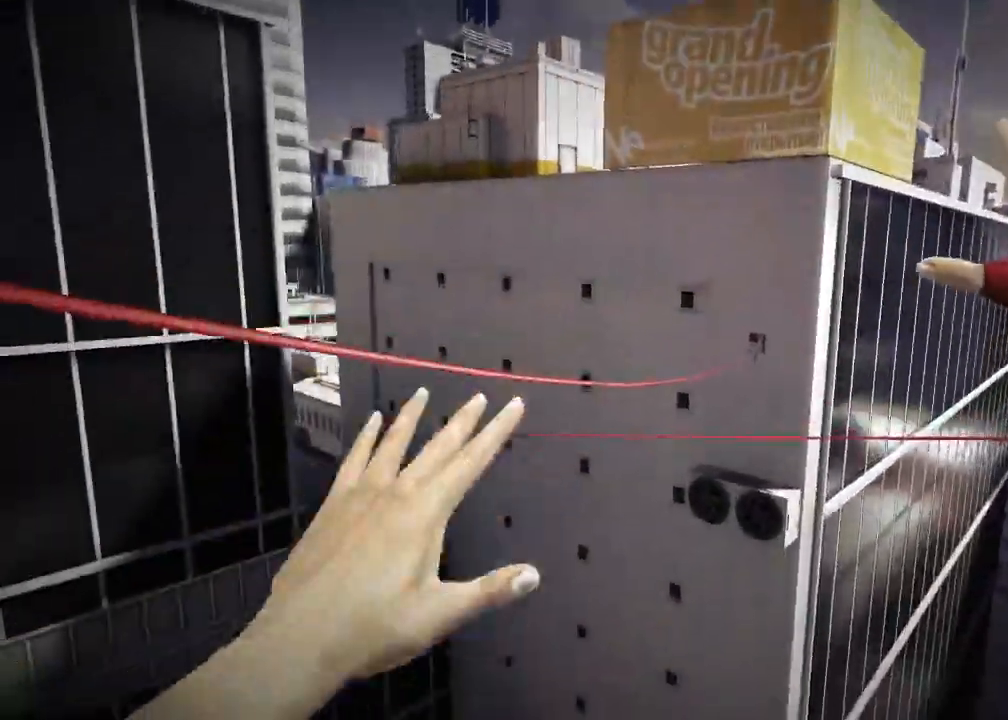
{"keys": ["2", "w"], "mouse": [], "events": [[483, "2", "down"]]}
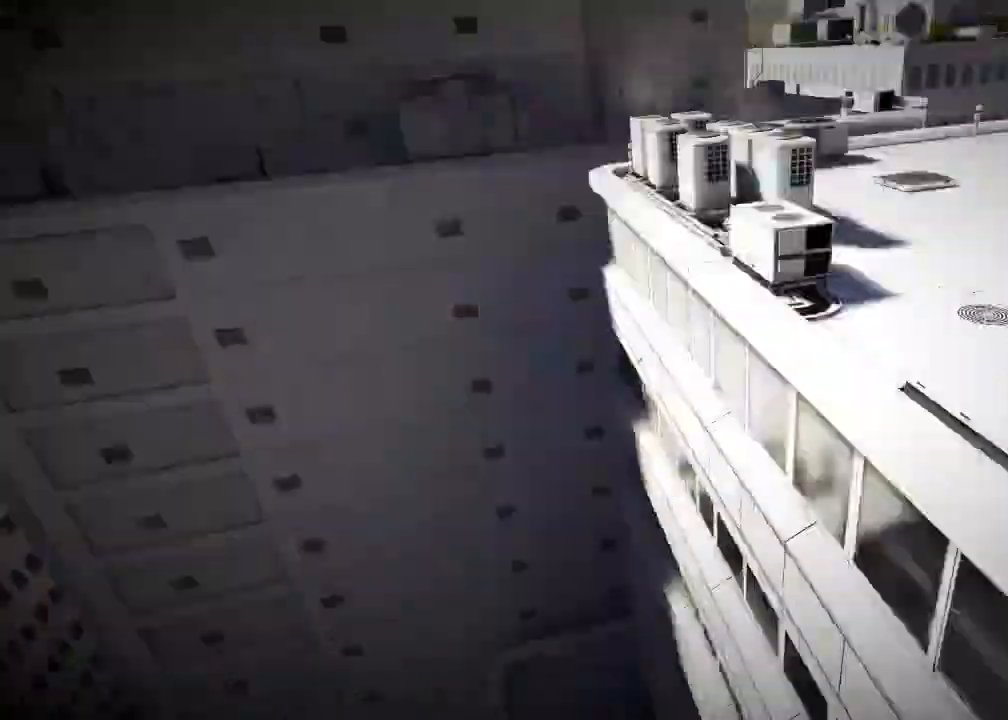
{"keys": ["space", "w"], "mouse": [], "events": [[150, "2", "up"], [317, "space", "down"]]}
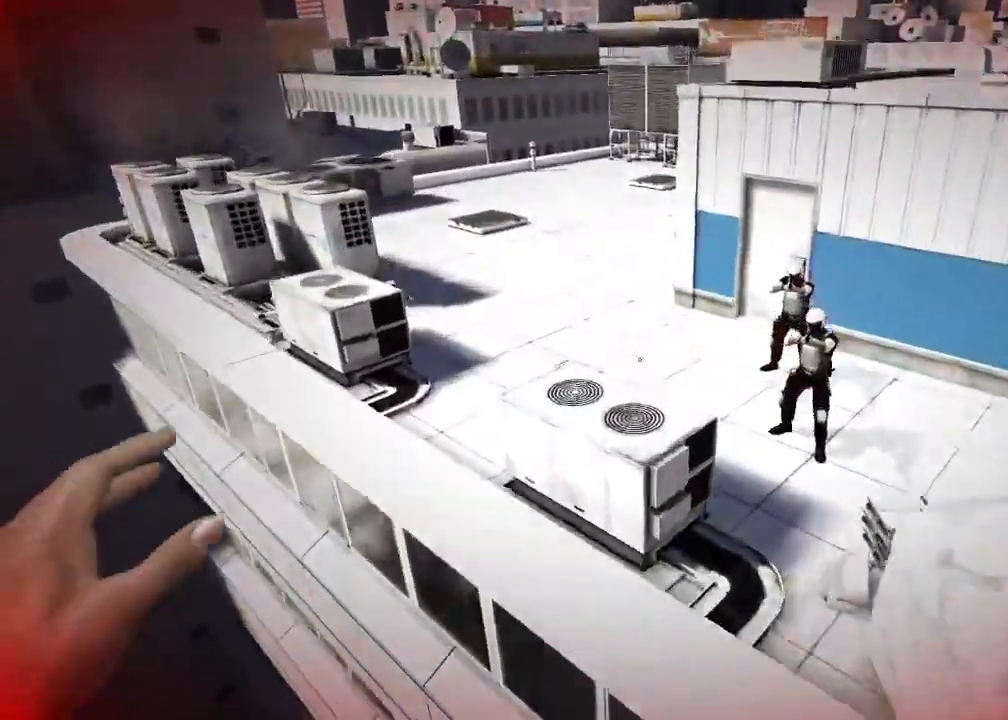
{"keys": ["a", "w"], "mouse": [], "events": [[133, "a", "down"], [167, "space", "up"]]}
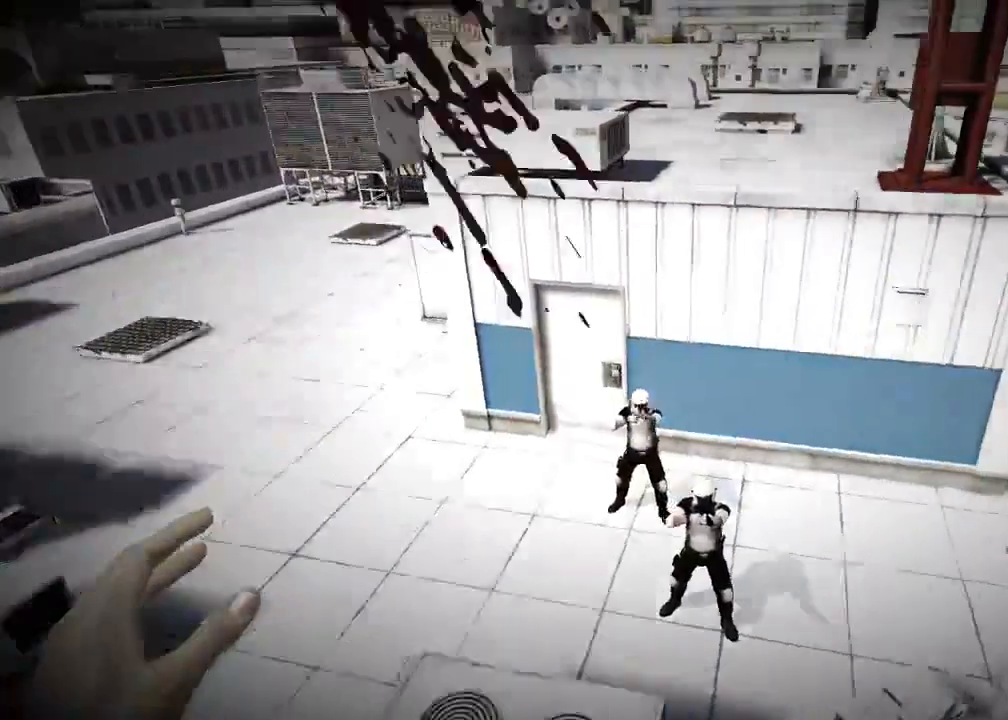
{"keys": ["a", "w"], "mouse": [], "events": []}
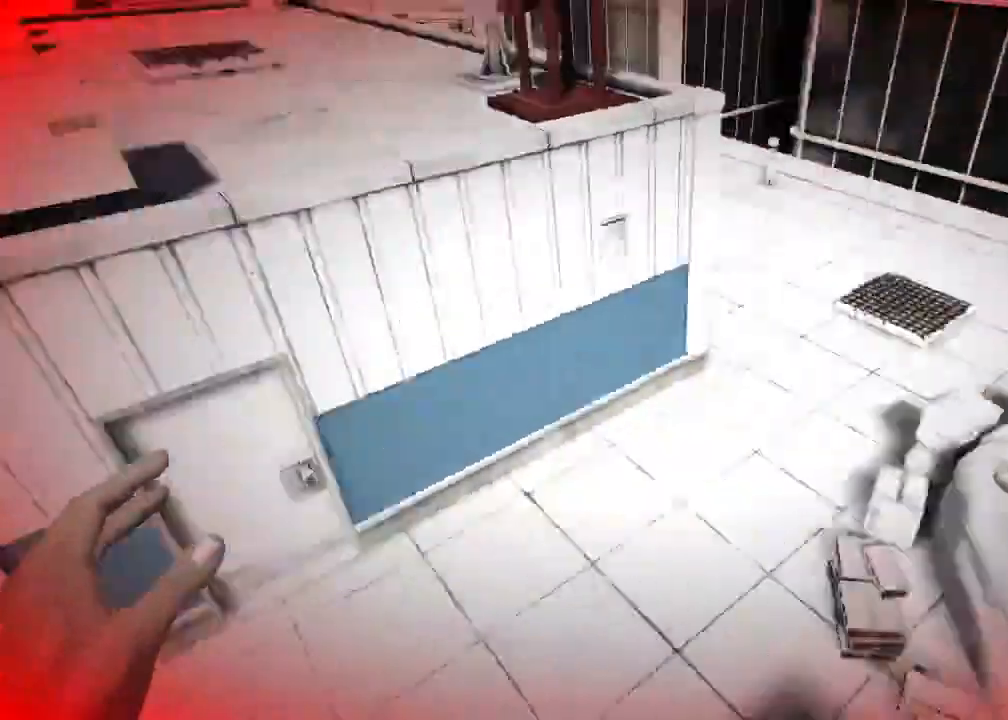
{"keys": ["s"], "mouse": [], "events": [[17, "w", "up"], [117, "a", "up"], [167, "s", "down"]]}
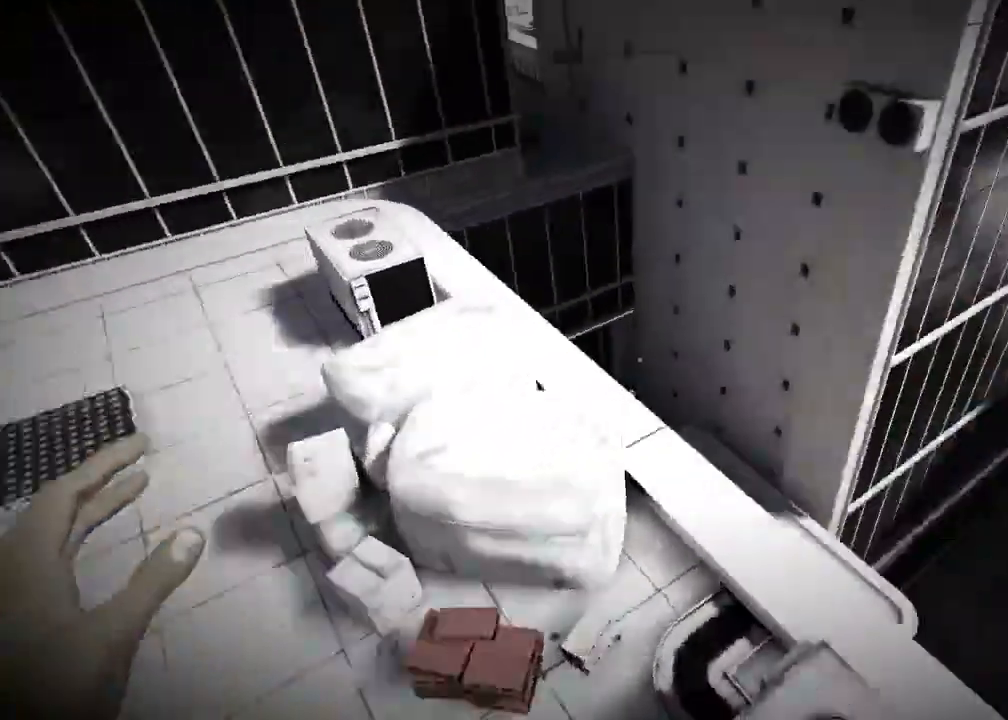
{"keys": ["s"], "mouse": [], "events": []}
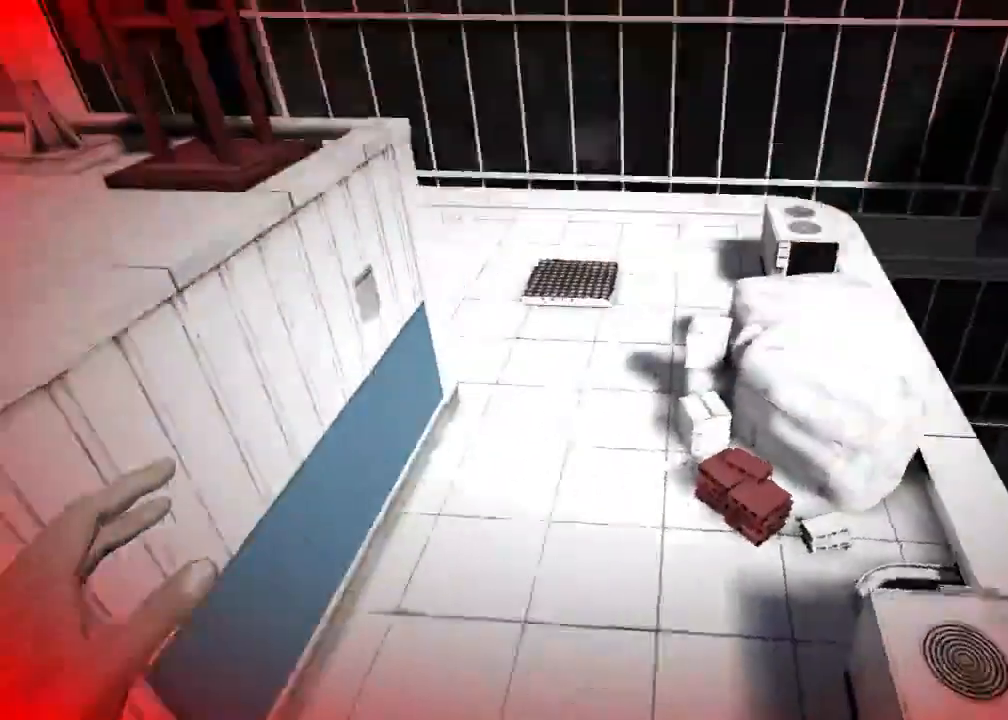
{"keys": [], "mouse": [], "events": [[350, "s", "up"]]}
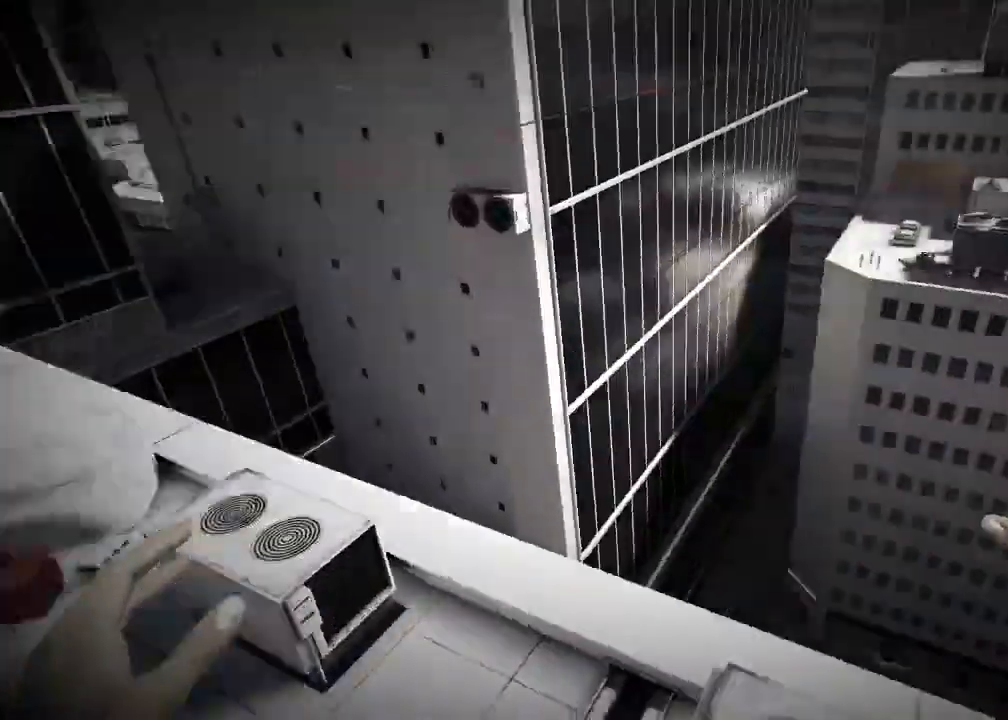
{"keys": ["d", "w"], "mouse": [], "events": [[33, "w", "down"], [67, "d", "down"]]}
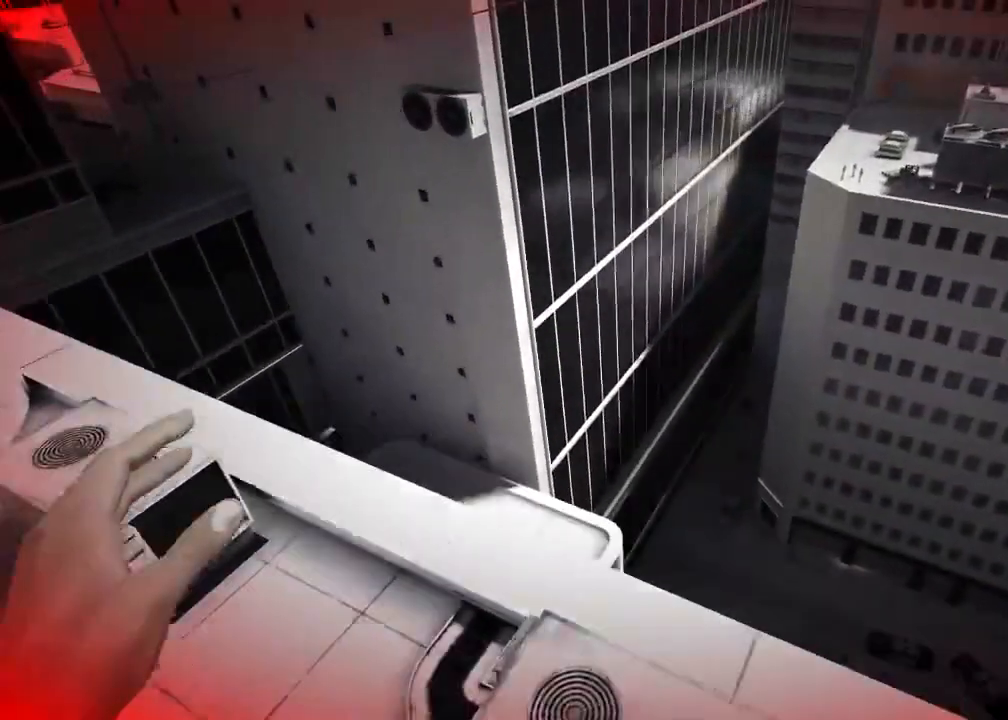
{"keys": [], "mouse": [], "events": [[283, "d", "up"], [283, "w", "up"]]}
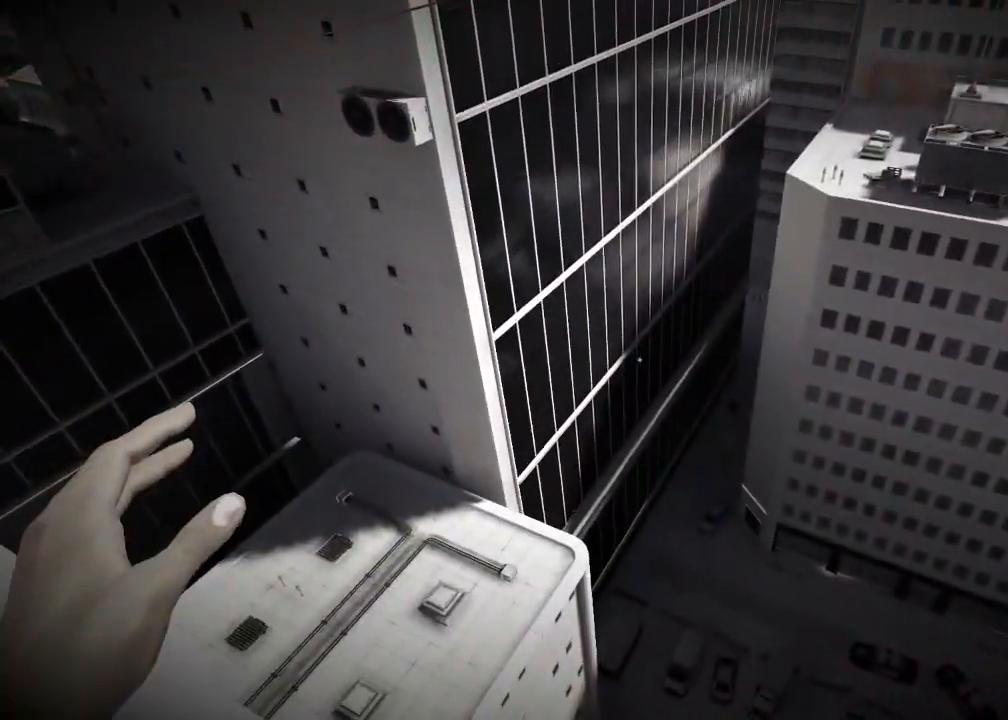
{"keys": [], "mouse": [], "events": []}
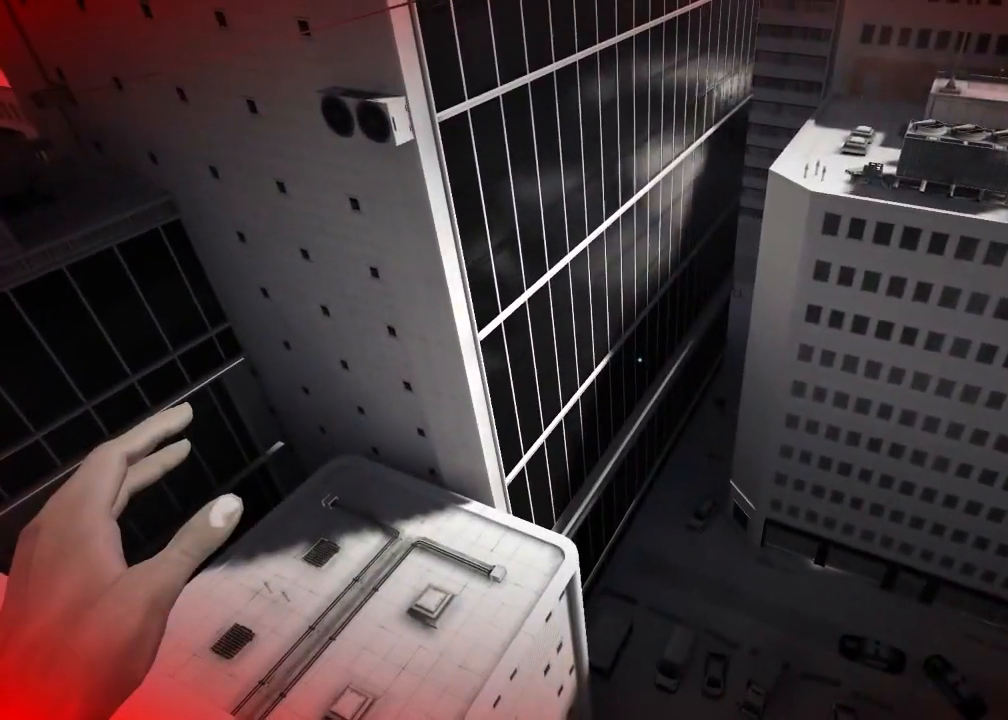
{"keys": ["d", "w"], "mouse": [], "events": [[33, "2", "down"], [133, "2", "up"], [267, "d", "down"], [267, "w", "down"], [300, "w", "up"], [400, "w", "down"]]}
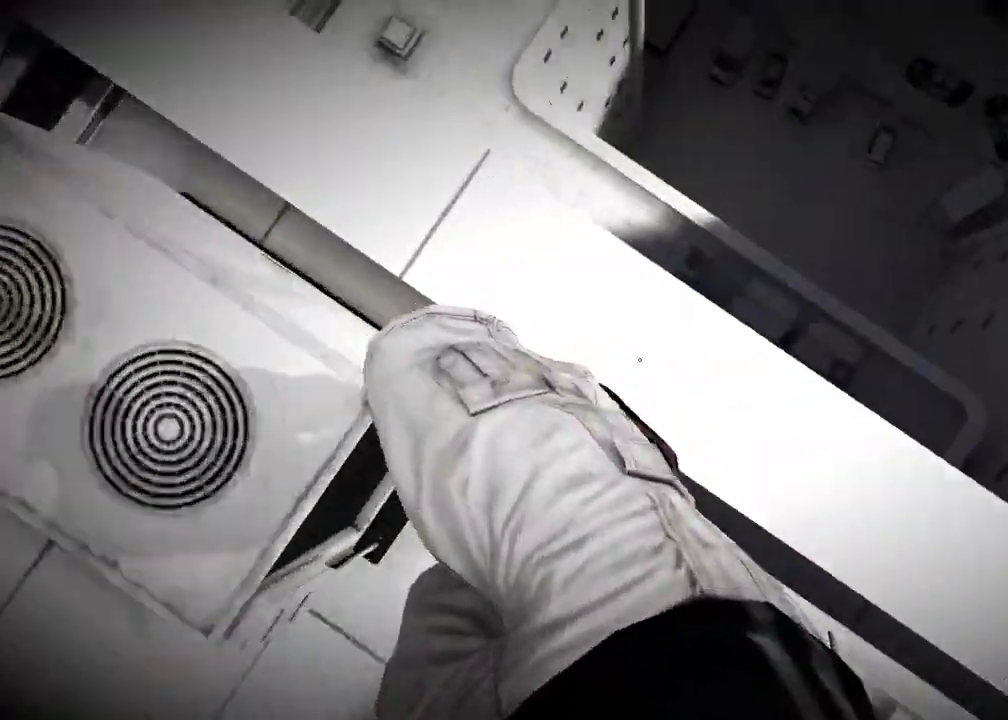
{"keys": ["d", "w"], "mouse": [], "events": []}
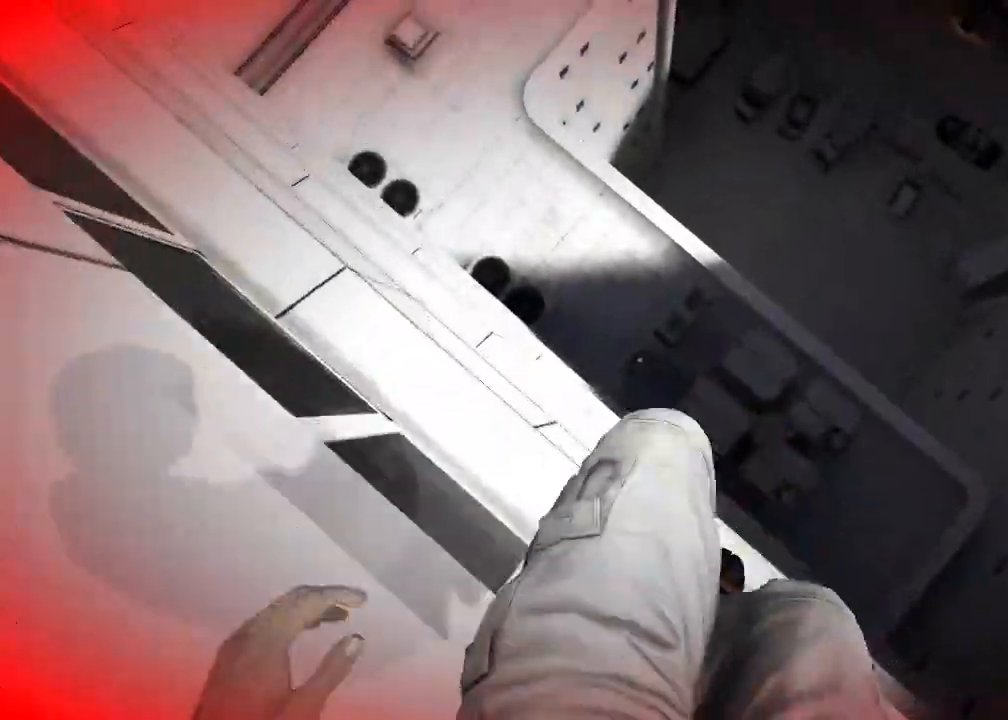
{"keys": ["a", "s"], "mouse": [], "events": [[117, "w", "up"], [150, "d", "up"], [200, "a", "down"], [233, "s", "down"]]}
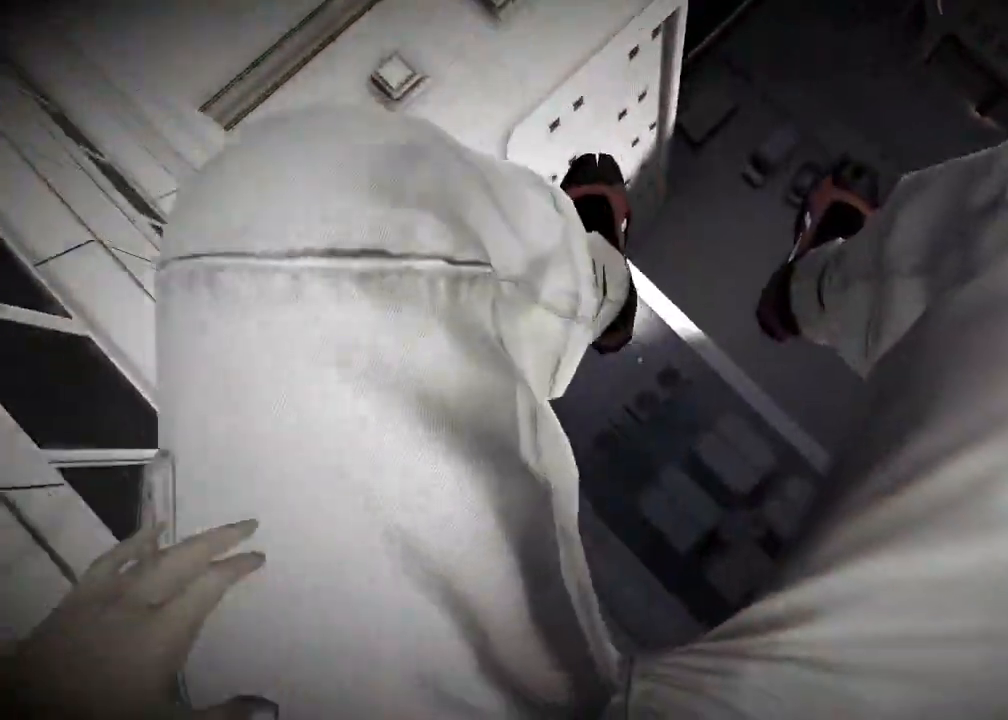
{"keys": [], "mouse": [], "events": [[483, "a", "up"], [483, "s", "up"]]}
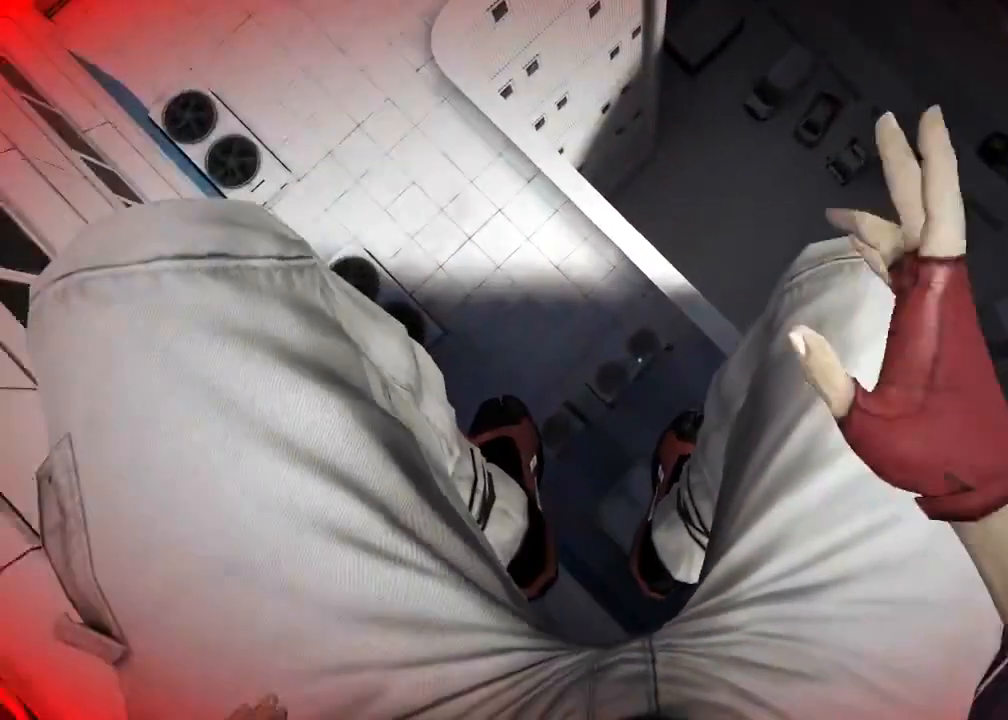
{"keys": [], "mouse": [], "events": []}
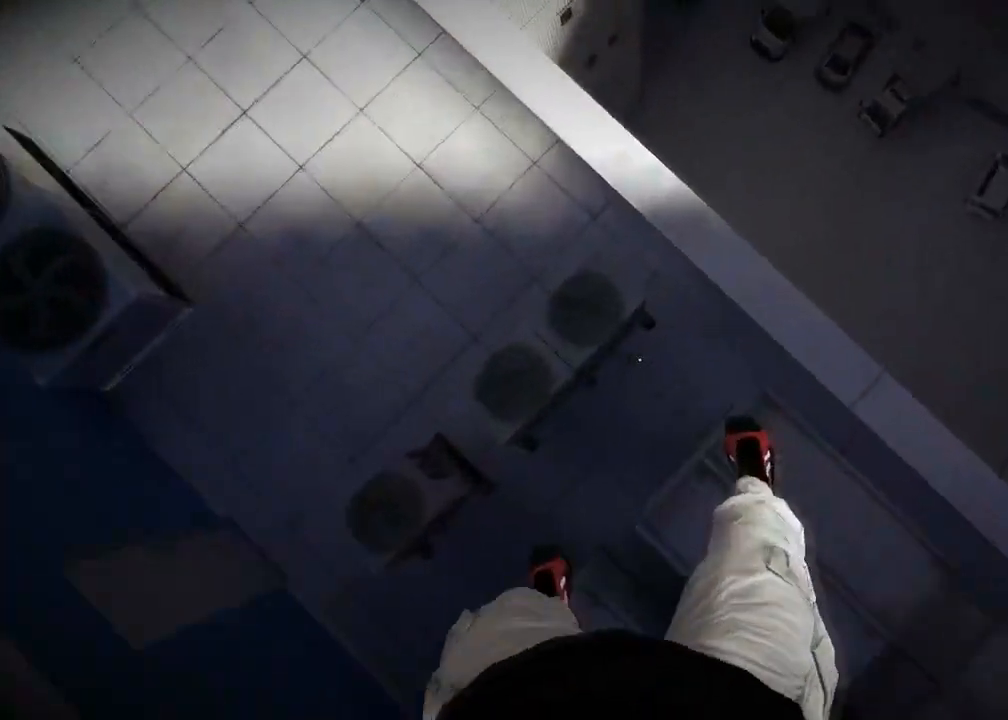
{"keys": [], "mouse": [], "events": []}
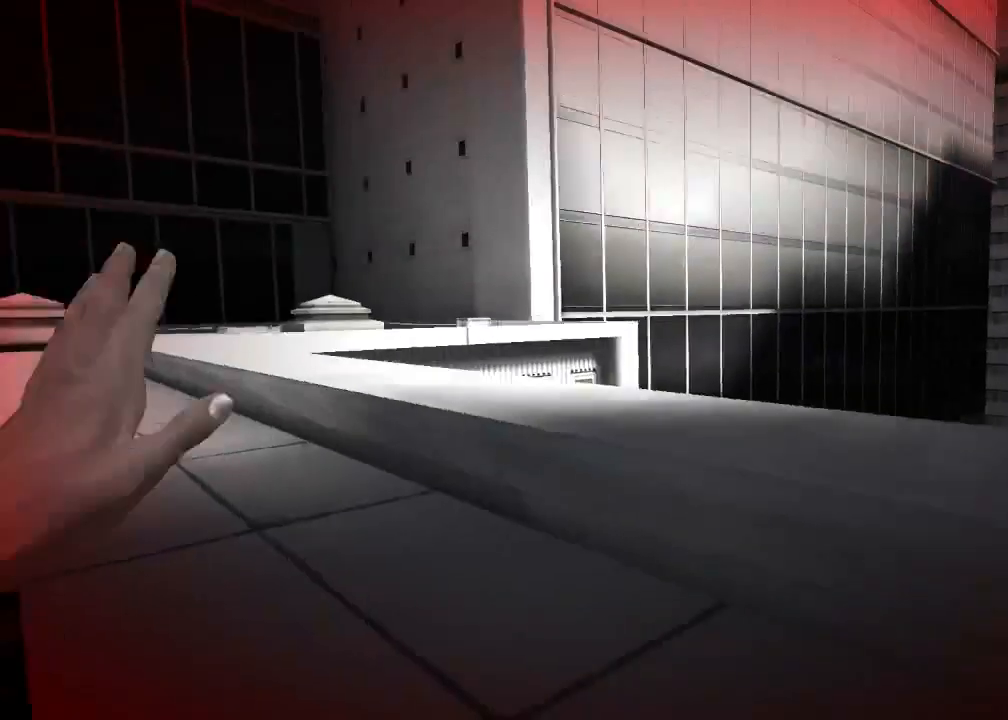
{"keys": [], "mouse": [], "events": []}
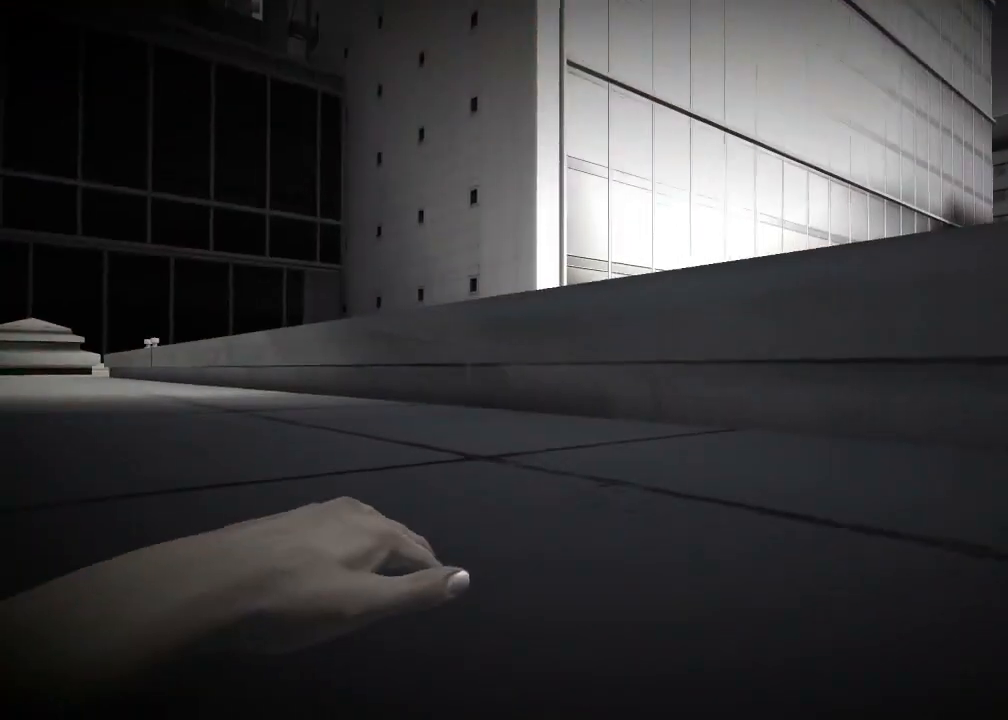
{"keys": [], "mouse": [], "events": []}
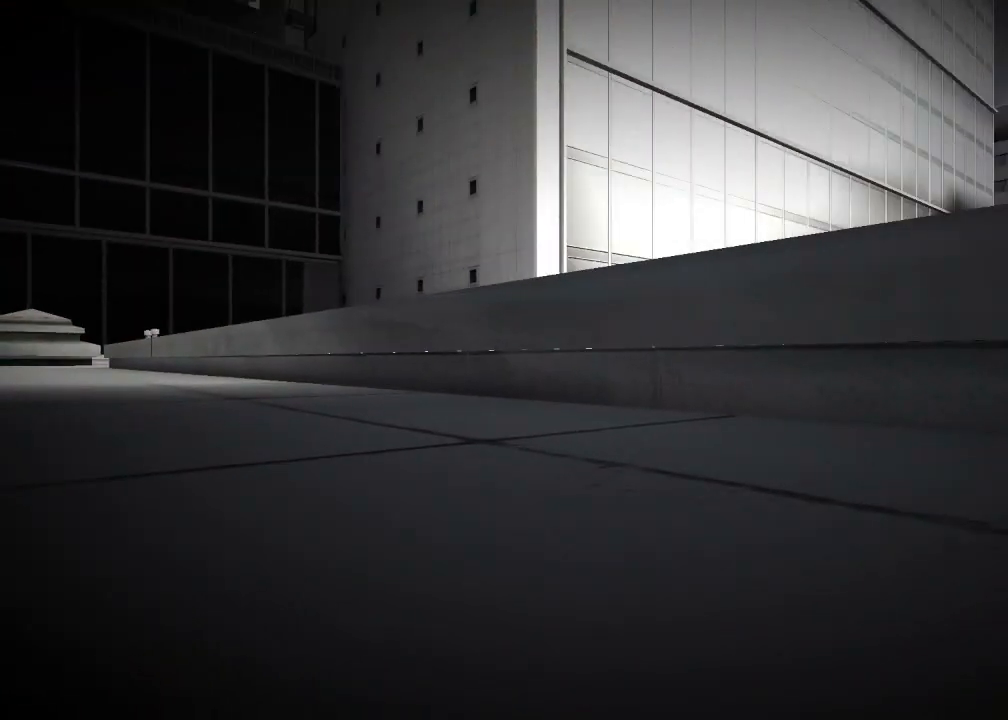
{"keys": [], "mouse": [], "events": []}
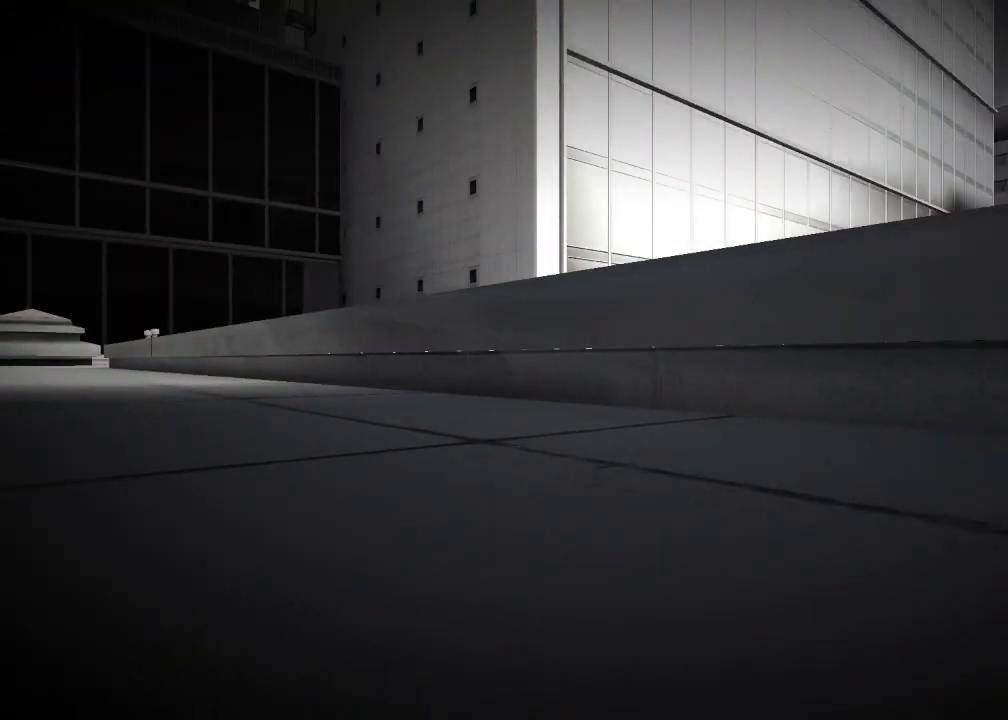
{"keys": [], "mouse": [], "events": []}
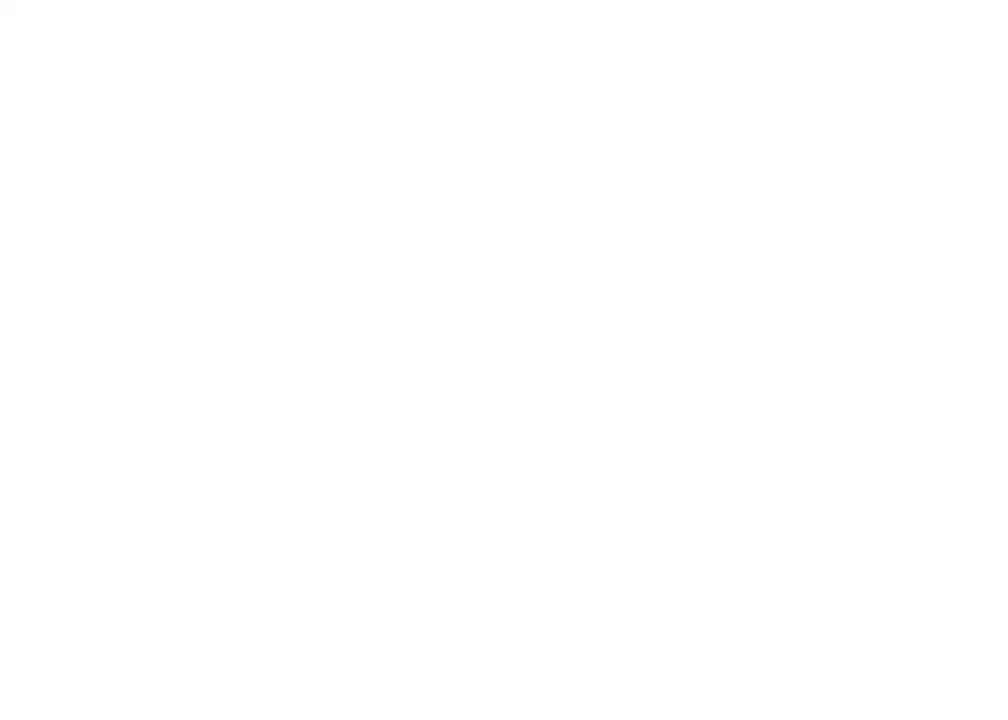
{"keys": ["d", "space"], "mouse": [], "events": [[150, "w", "down"], [383, "d", "down"], [450, "w", "up"], [483, "space", "down"]]}